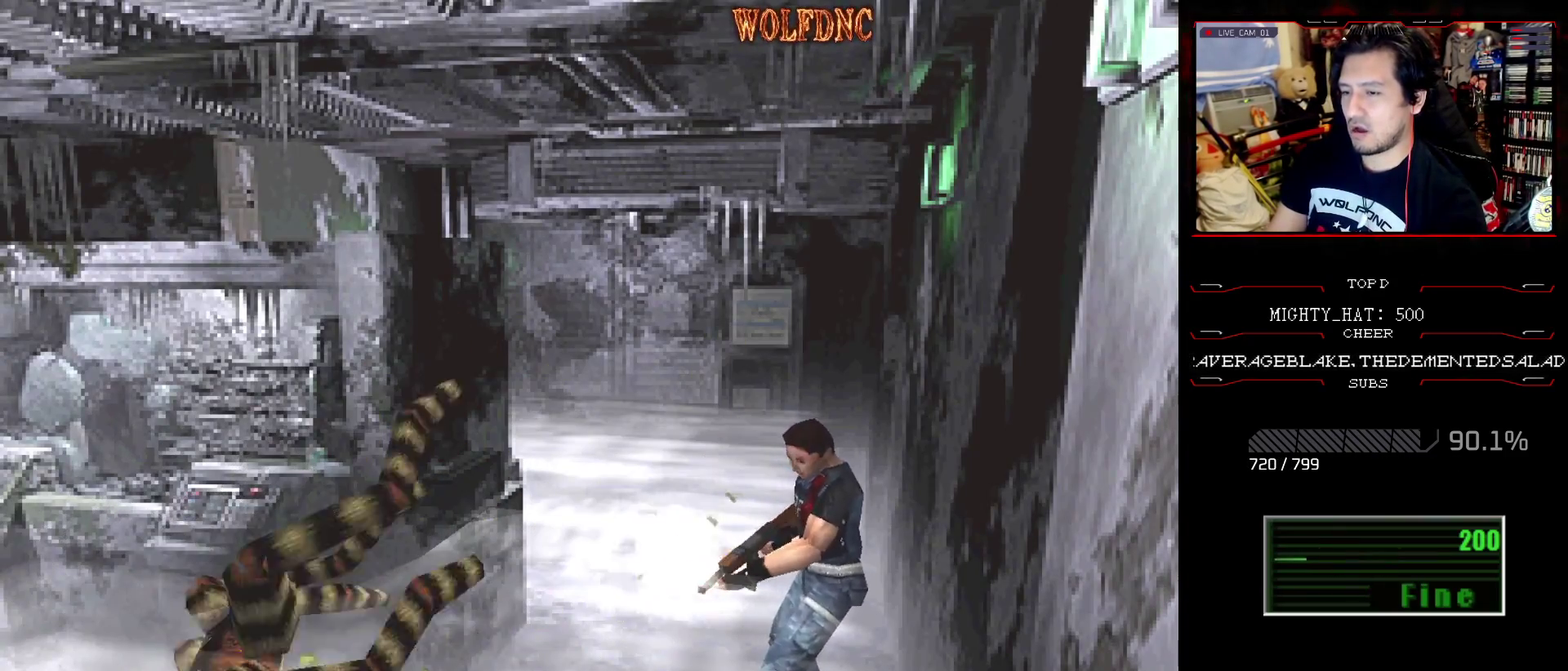
Gameplay with a controller (PlayStation layout); each line is a JSON object with the inputs held at the frame after it. "events" lists button and stick changes between this image and that frame as [ms after this image, input, new state], when the widget could be followed in between. Not read: L3 R3.
{"buttons": [], "events": [[50, "DPAD_DOWN", "up"], [83, "DPAD_LEFT", "down"], [133, "CROSS", "up"], [133, "DPAD_LEFT", "up"], [133, "DPAD_RIGHT", "down"], [217, "DPAD_LEFT", "down"], [217, "DPAD_RIGHT", "up"], [267, "DPAD_LEFT", "up"], [267, "DPAD_RIGHT", "down"], [367, "DPAD_RIGHT", "up"], [417, "R1", "up"]]}
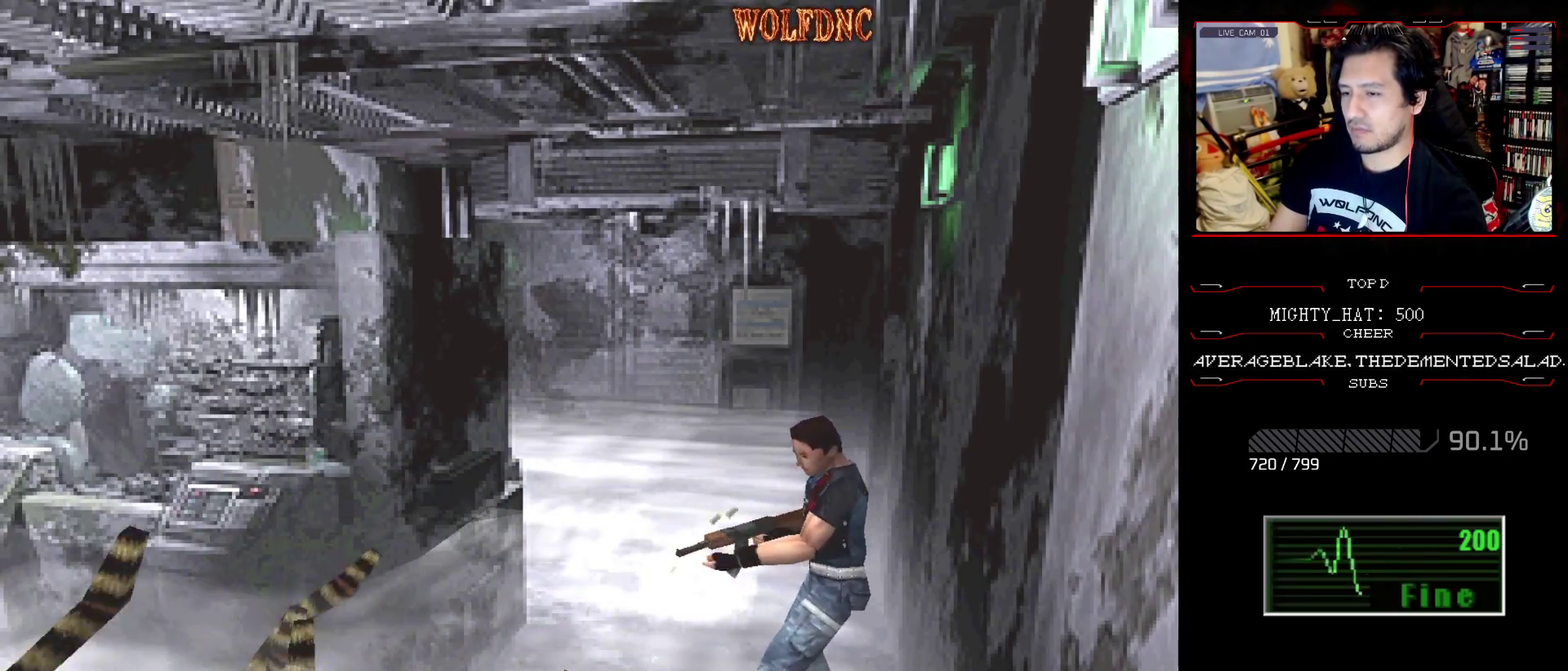
{"buttons": ["SQUARE", "DPAD_UP", "DPAD_LEFT"], "events": [[384, "DPAD_LEFT", "down"], [434, "DPAD_UP", "down"], [467, "SQUARE", "down"]]}
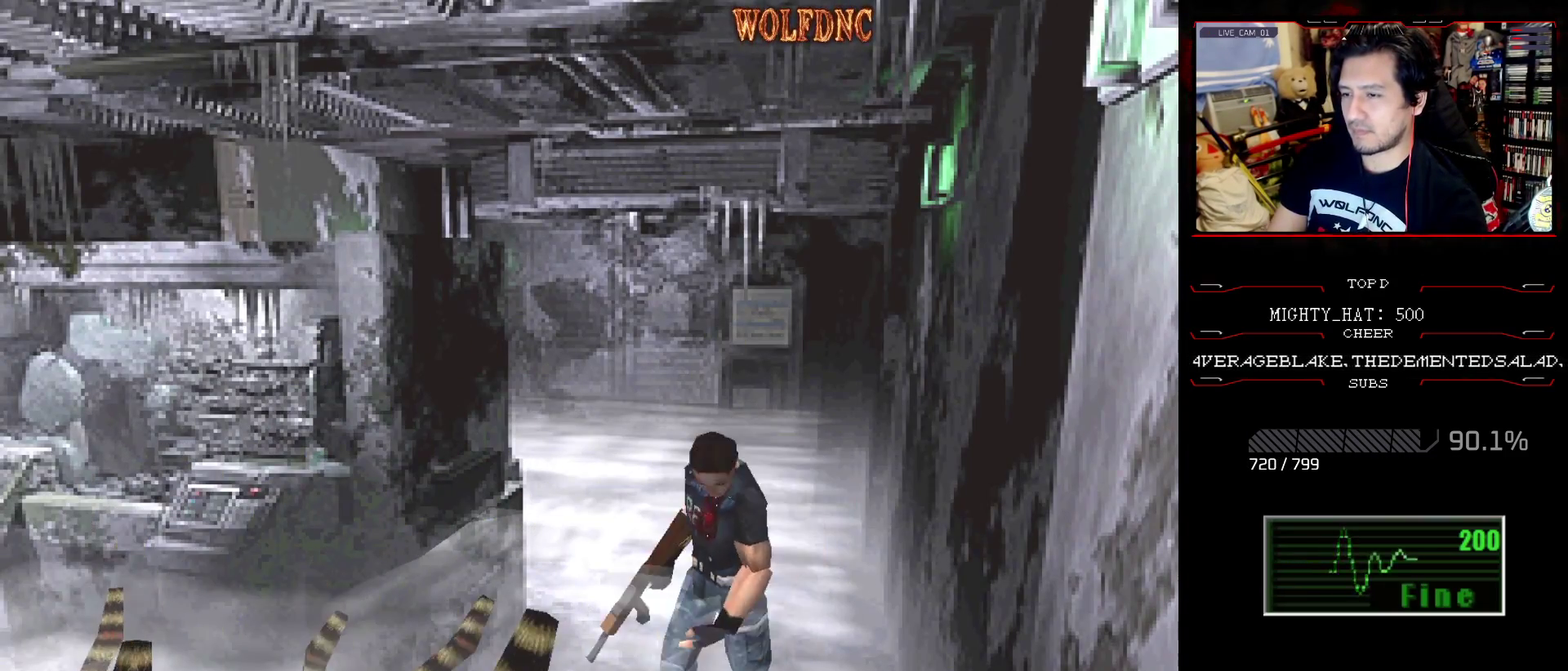
{"buttons": ["CROSS", "SQUARE", "DPAD_UP"], "events": [[66, "DPAD_LEFT", "up"], [400, "CROSS", "down"]]}
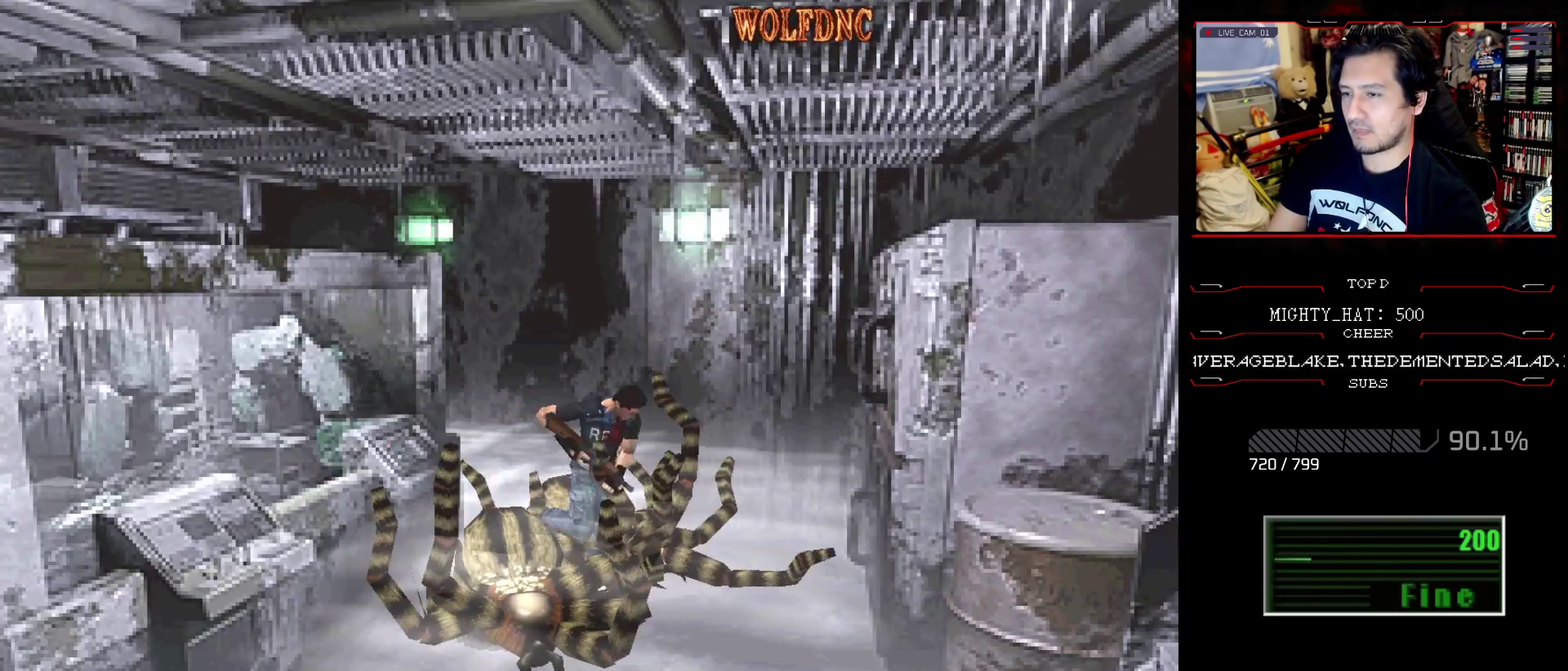
{"buttons": ["CROSS", "DPAD_UP", "DPAD_RIGHT"], "events": [[34, "CROSS", "up"], [34, "DPAD_RIGHT", "down"], [84, "CROSS", "down"], [367, "CROSS", "up"], [367, "DPAD_UP", "up"], [417, "SQUARE", "up"], [451, "CROSS", "down"], [501, "DPAD_UP", "down"]]}
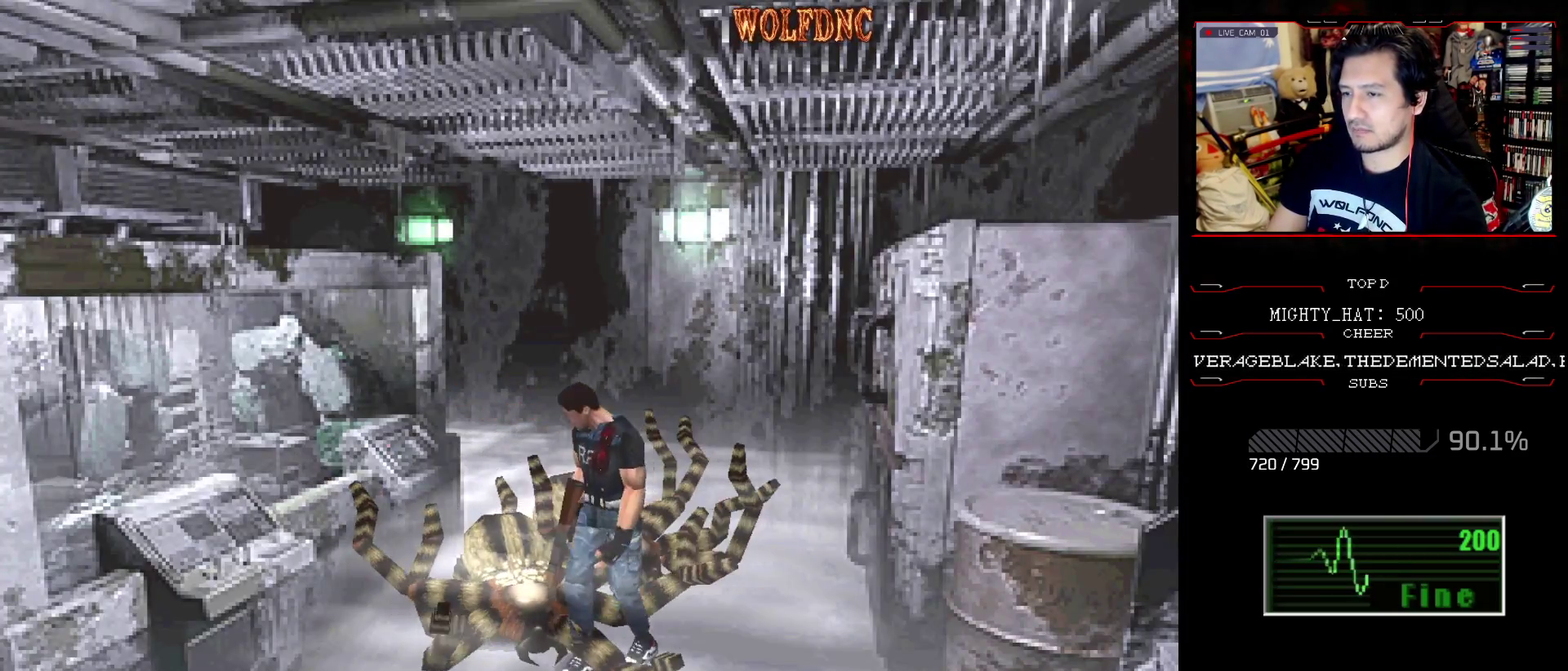
{"buttons": ["SQUARE", "DPAD_UP", "DPAD_LEFT"], "events": [[50, "SQUARE", "down"], [100, "CROSS", "up"], [100, "DPAD_RIGHT", "up"], [150, "CROSS", "down"], [200, "DPAD_LEFT", "down"], [267, "CROSS", "up"], [350, "CROSS", "down"], [450, "CROSS", "up"]]}
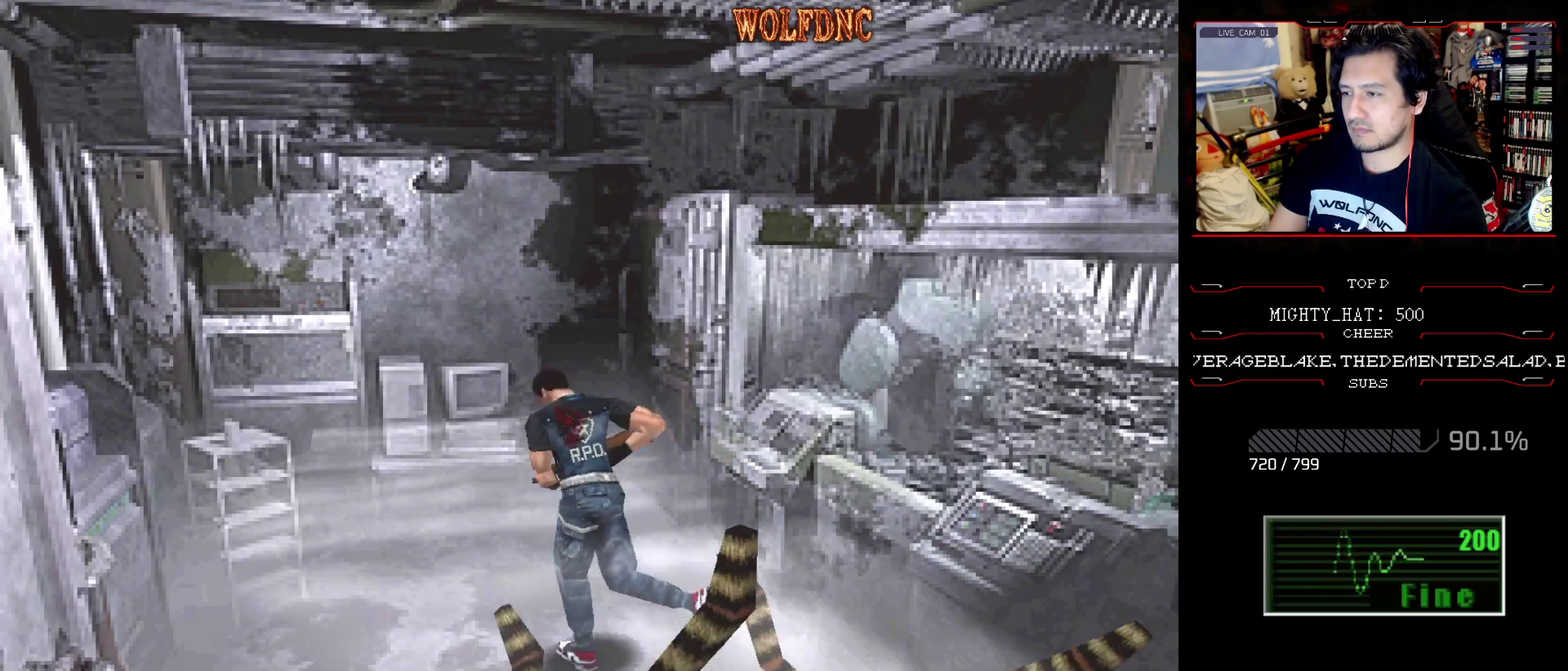
{"buttons": ["SQUARE", "DPAD_UP", "DPAD_RIGHT"], "events": [[100, "DPAD_UP", "up"], [284, "DPAD_UP", "down"], [467, "DPAD_LEFT", "up"], [467, "DPAD_RIGHT", "down"]]}
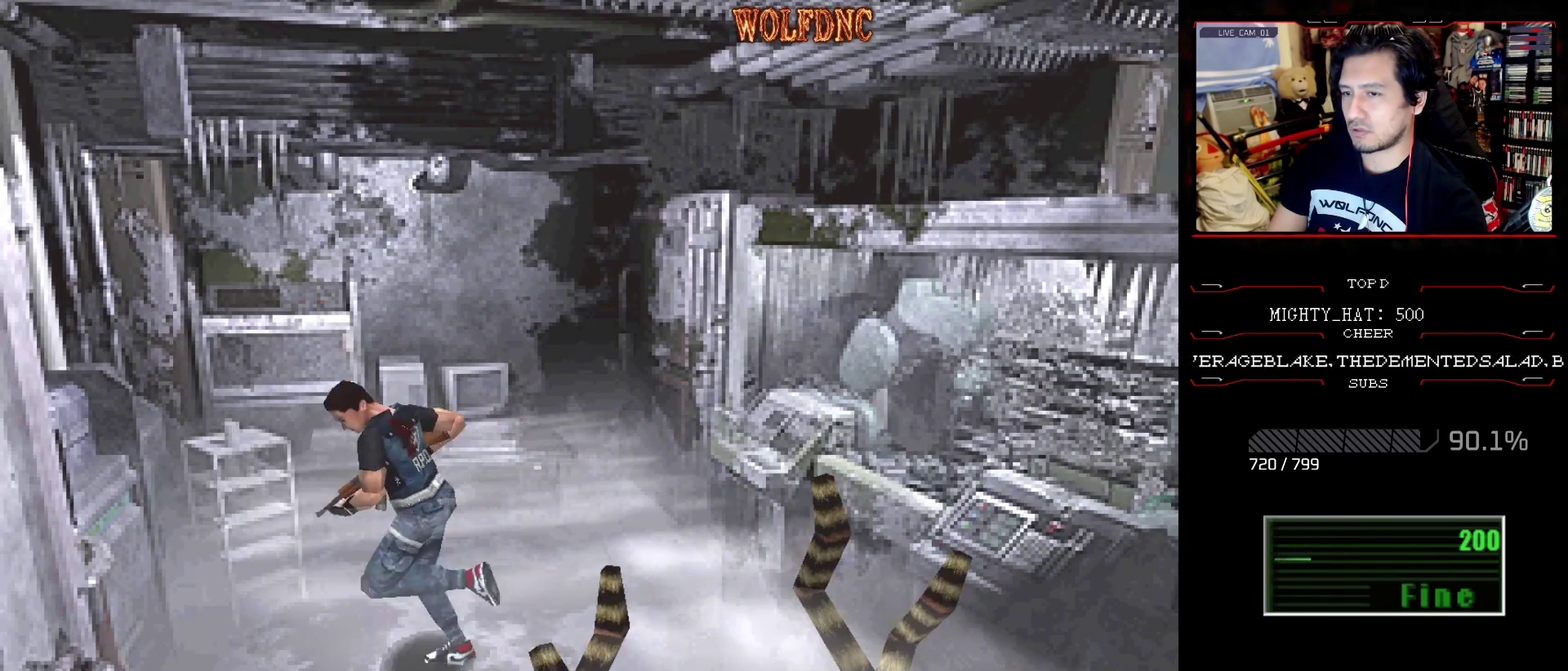
{"buttons": ["CROSS", "DPAD_UP"], "events": [[250, "CROSS", "down"], [350, "CROSS", "up"], [400, "DPAD_RIGHT", "up"], [400, "SQUARE", "up"], [450, "CROSS", "down"]]}
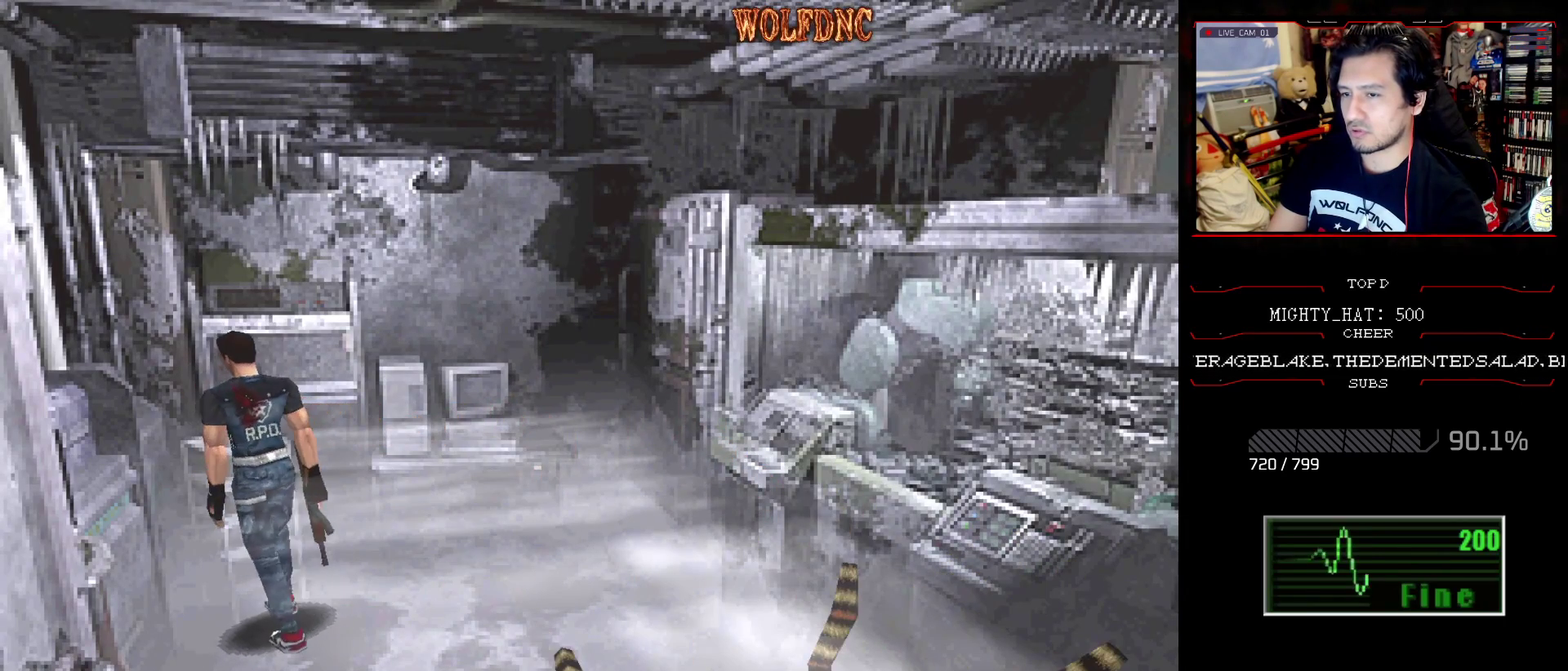
{"buttons": ["CROSS", "SQUARE", "DPAD_UP", "DPAD_RIGHT"], "events": [[34, "CROSS", "up"], [34, "DPAD_UP", "up"], [84, "CROSS", "down"], [84, "SQUARE", "down"], [184, "SQUARE", "up"], [417, "DPAD_UP", "down"], [417, "SQUARE", "down"], [467, "DPAD_RIGHT", "down"]]}
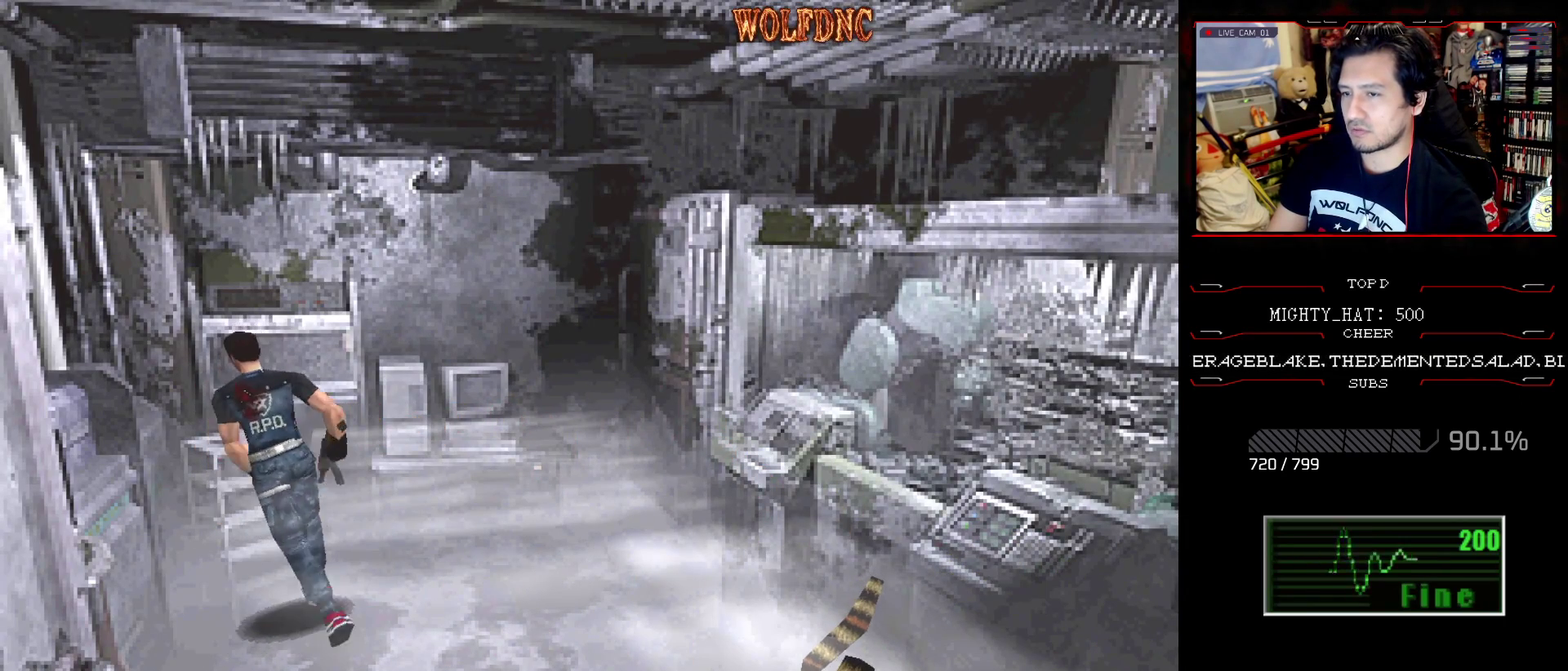
{"buttons": ["CROSS", "SQUARE", "DPAD_UP", "DPAD_LEFT"], "events": [[233, "CROSS", "up"], [283, "CROSS", "down"], [333, "DPAD_RIGHT", "up"], [383, "CROSS", "up"], [434, "CROSS", "down"], [434, "DPAD_LEFT", "down"]]}
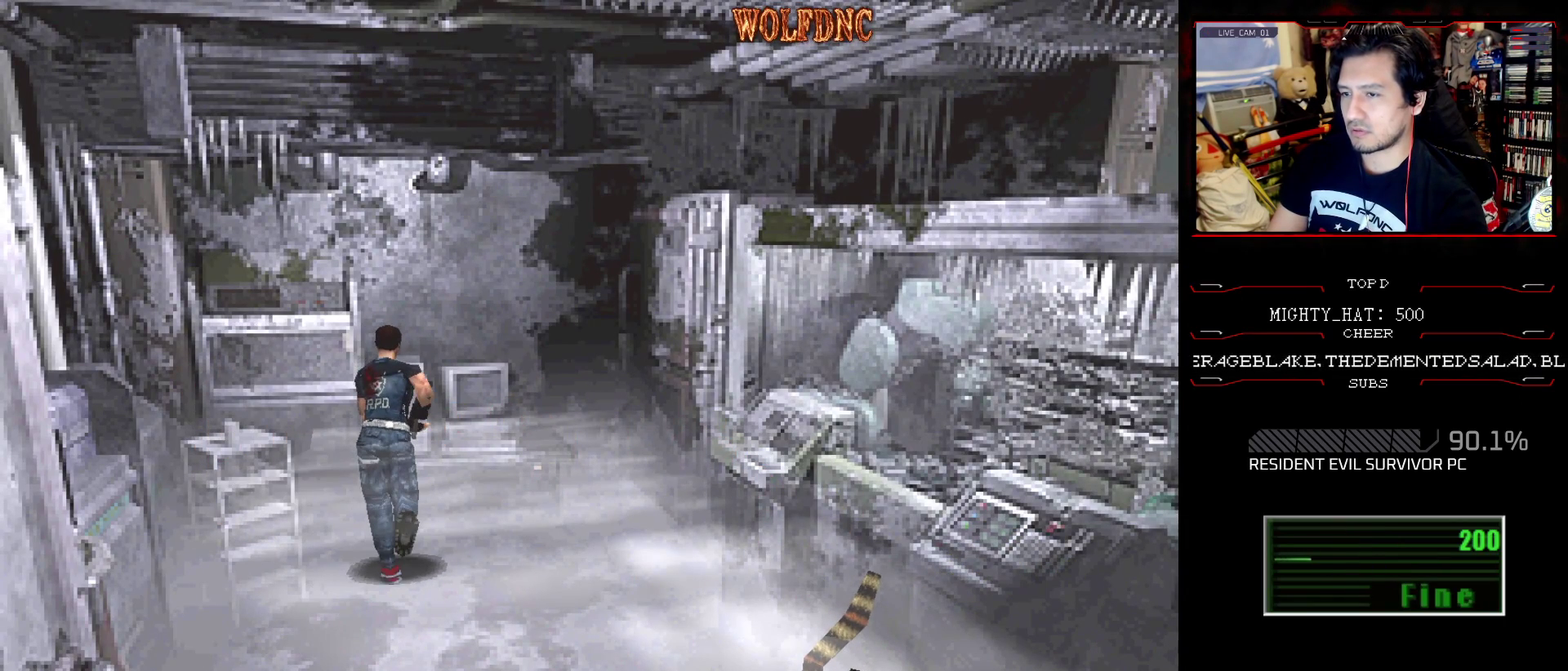
{"buttons": ["CROSS", "SQUARE", "DPAD_UP", "DPAD_RIGHT"], "events": [[67, "CROSS", "up"], [117, "CROSS", "down"], [117, "DPAD_LEFT", "up"], [167, "DPAD_RIGHT", "down"], [301, "CROSS", "up"], [351, "CROSS", "down"]]}
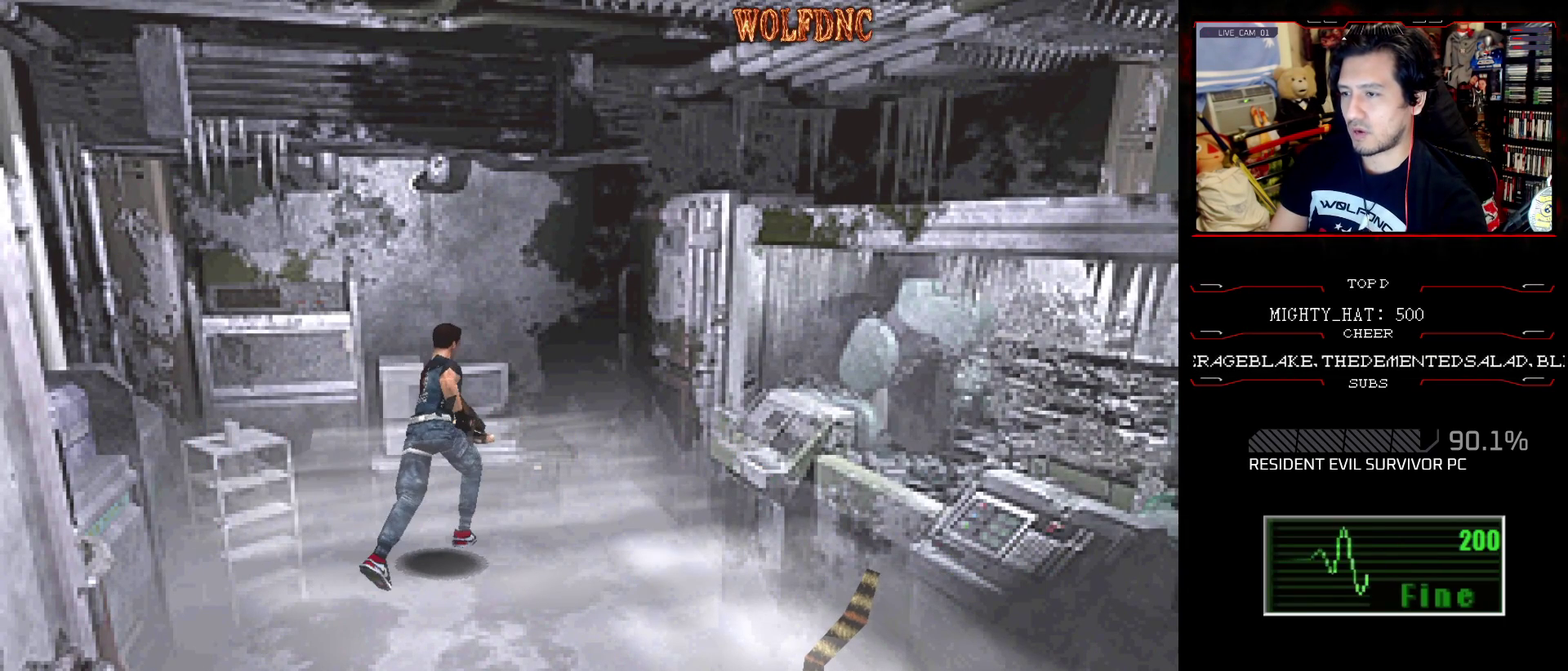
{"buttons": ["SQUARE", "DPAD_UP", "DPAD_RIGHT"], "events": [[133, "CROSS", "up"], [267, "CROSS", "down"], [267, "DPAD_RIGHT", "up"], [400, "CROSS", "up"], [450, "DPAD_RIGHT", "down"]]}
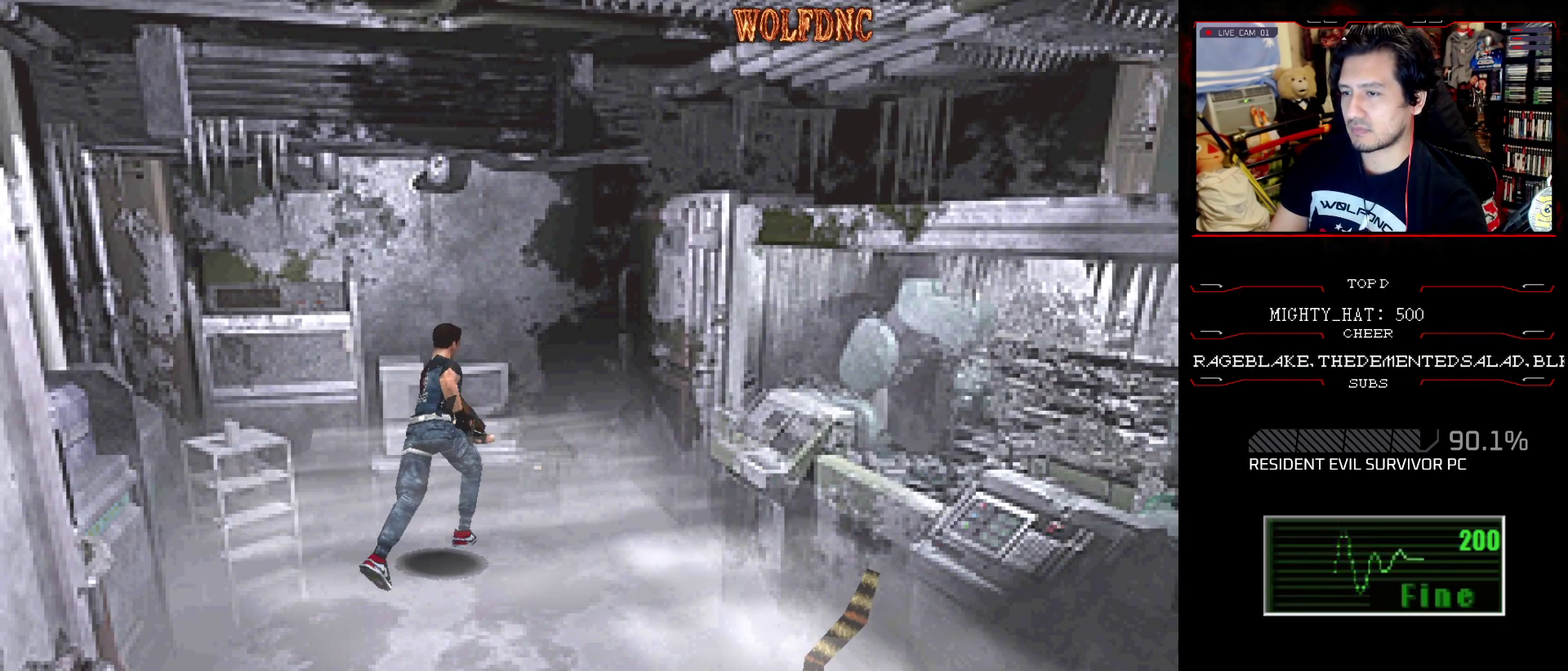
{"buttons": ["CROSS", "SQUARE", "DPAD_UP", "DPAD_LEFT"], "events": [[50, "CROSS", "down"], [200, "CROSS", "up"], [234, "DPAD_RIGHT", "up"], [384, "CROSS", "down"], [384, "DPAD_LEFT", "down"]]}
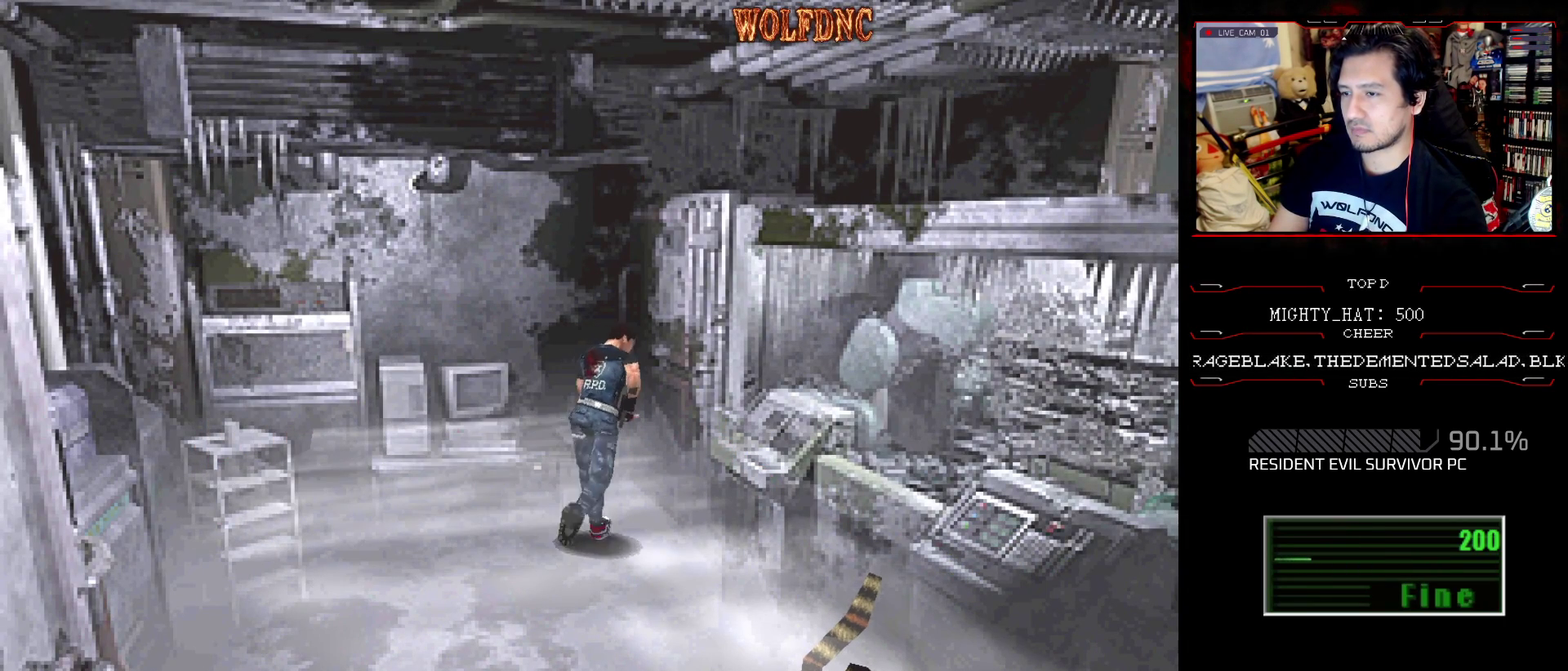
{"buttons": ["SQUARE", "DPAD_DOWN"], "events": [[16, "CROSS", "up"], [117, "CROSS", "down"], [250, "CROSS", "up"], [250, "DPAD_LEFT", "up"], [300, "DPAD_UP", "up"], [300, "SQUARE", "up"], [400, "DPAD_DOWN", "down"], [434, "SQUARE", "down"]]}
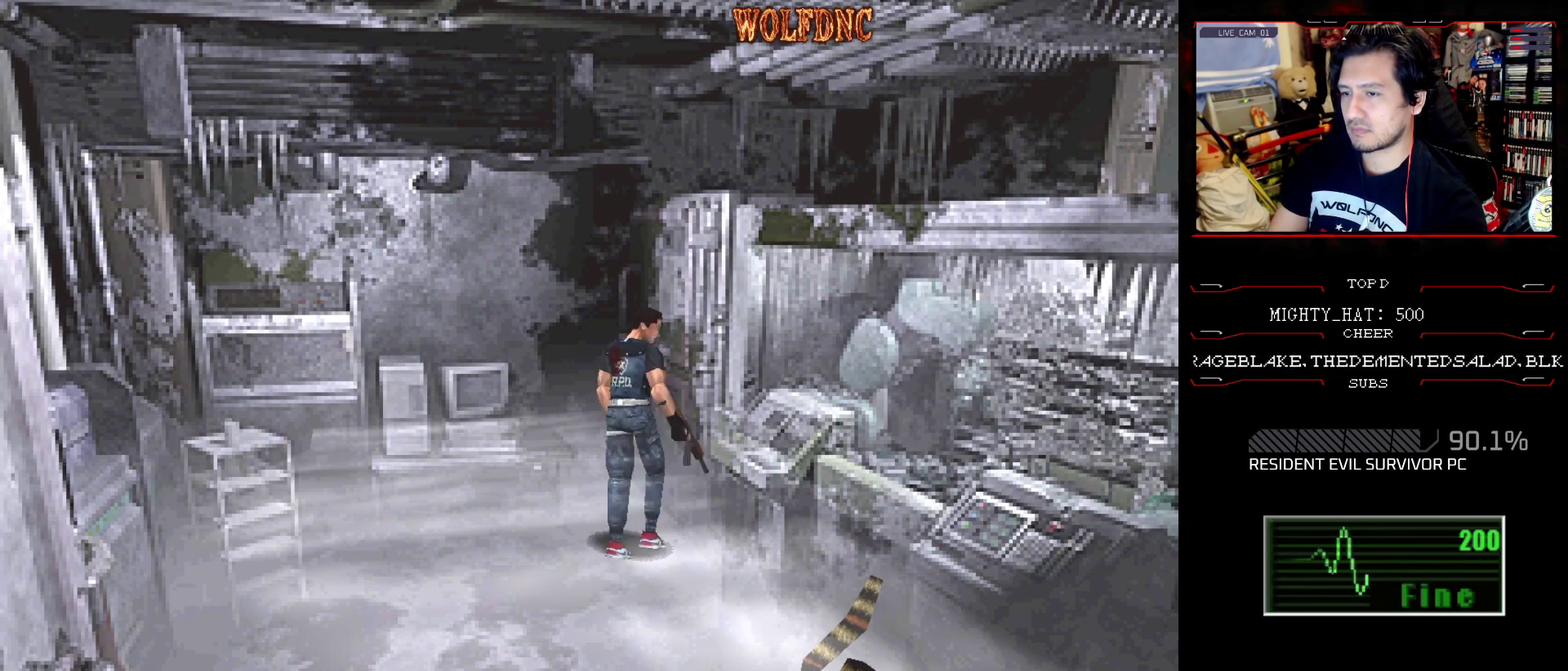
{"buttons": ["SQUARE", "DPAD_UP"], "events": [[34, "DPAD_DOWN", "up"], [34, "DPAD_RIGHT", "down"], [34, "SQUARE", "up"], [134, "DPAD_UP", "down"], [184, "SQUARE", "down"], [267, "DPAD_RIGHT", "up"]]}
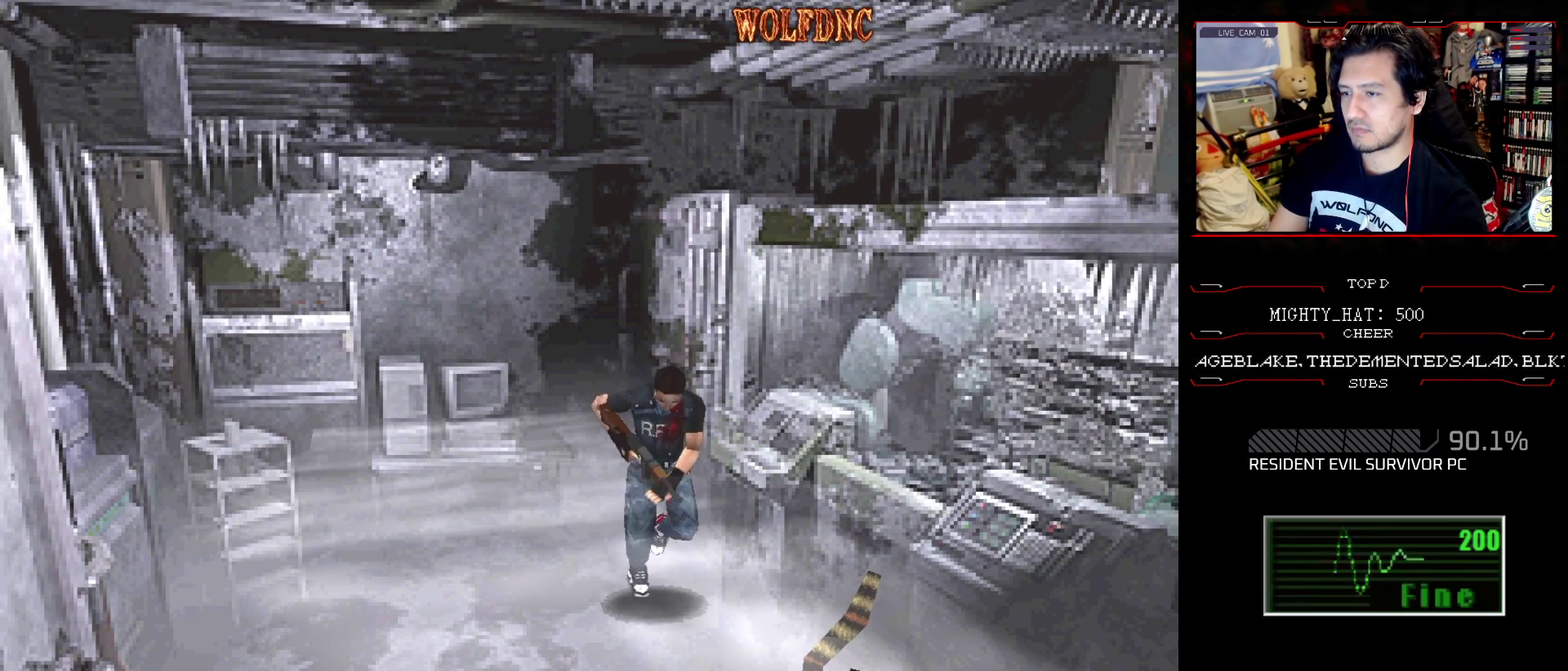
{"buttons": ["SQUARE", "DPAD_UP"], "events": []}
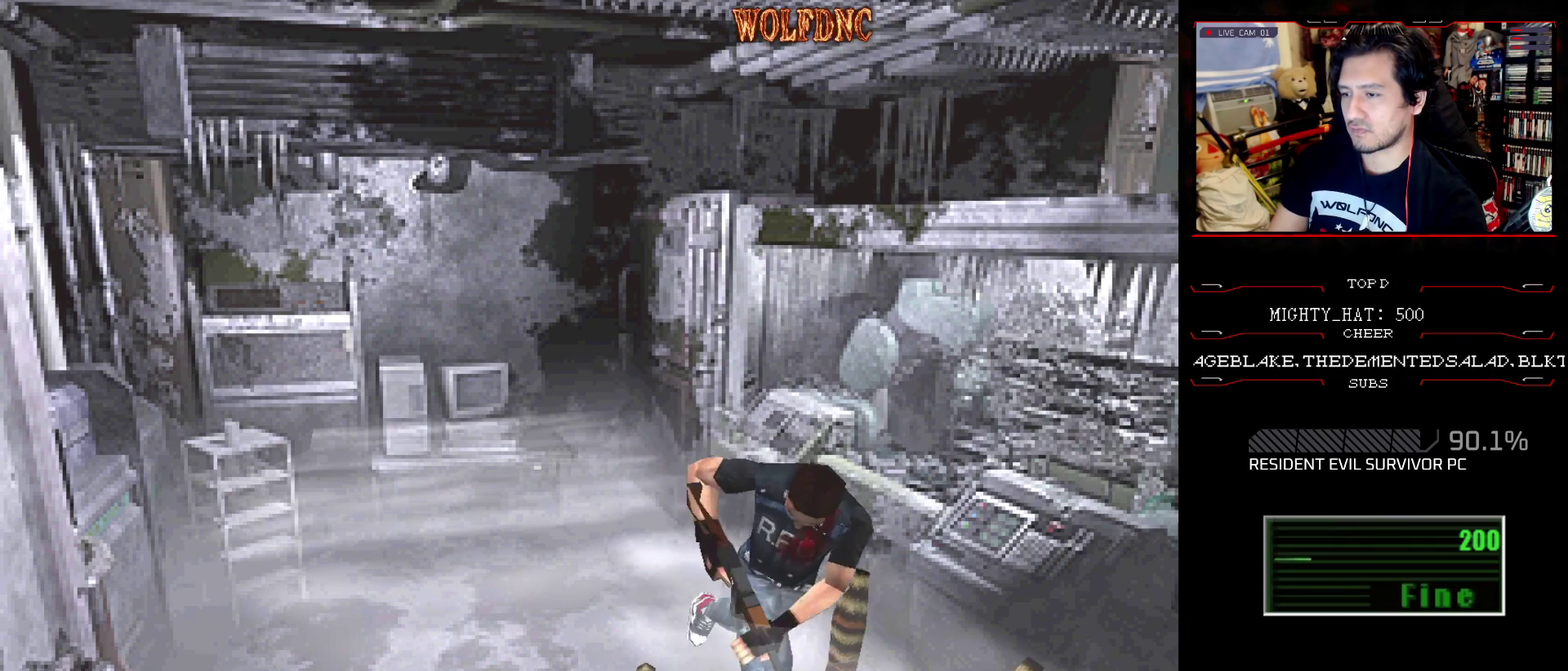
{"buttons": ["CROSS", "SQUARE", "DPAD_UP", "DPAD_LEFT"], "events": [[67, "CROSS", "down"], [301, "SQUARE", "up"], [351, "SQUARE", "down"], [484, "DPAD_LEFT", "down"]]}
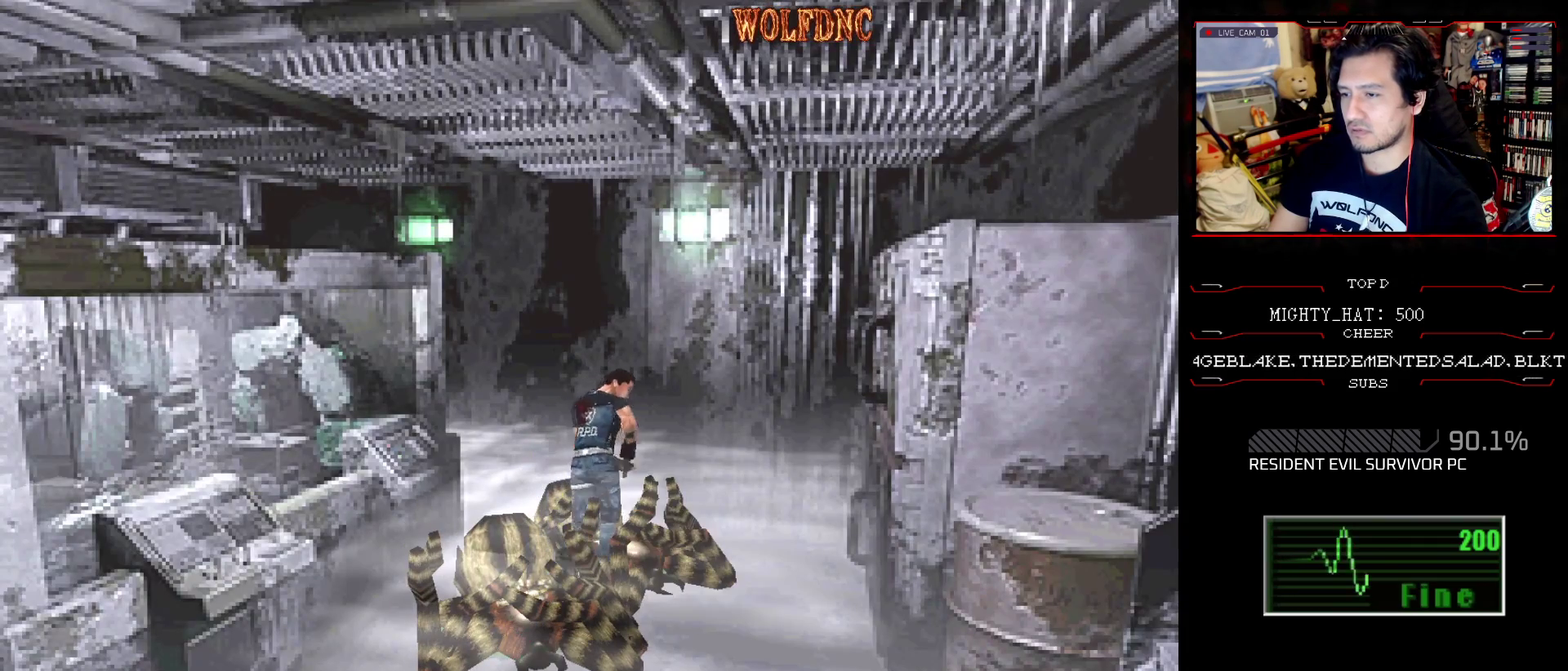
{"buttons": ["DPAD_RIGHT"]}
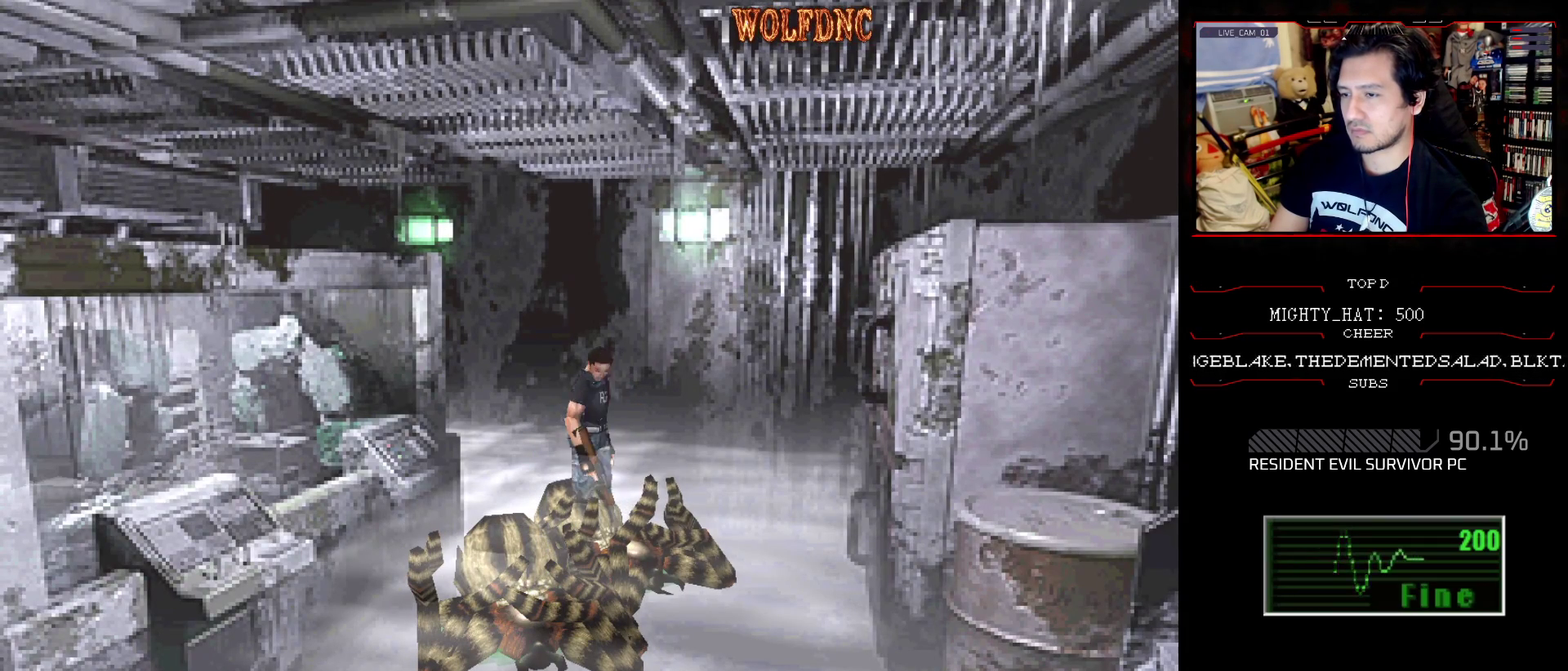
{"buttons": ["CROSS", "SQUARE", "DPAD_UP", "DPAD_LEFT"], "events": [[100, "DPAD_UP", "down"], [150, "SQUARE", "down"], [234, "CROSS", "down"], [234, "DPAD_RIGHT", "up"], [334, "CROSS", "up"], [334, "DPAD_LEFT", "down"], [384, "CROSS", "down"]]}
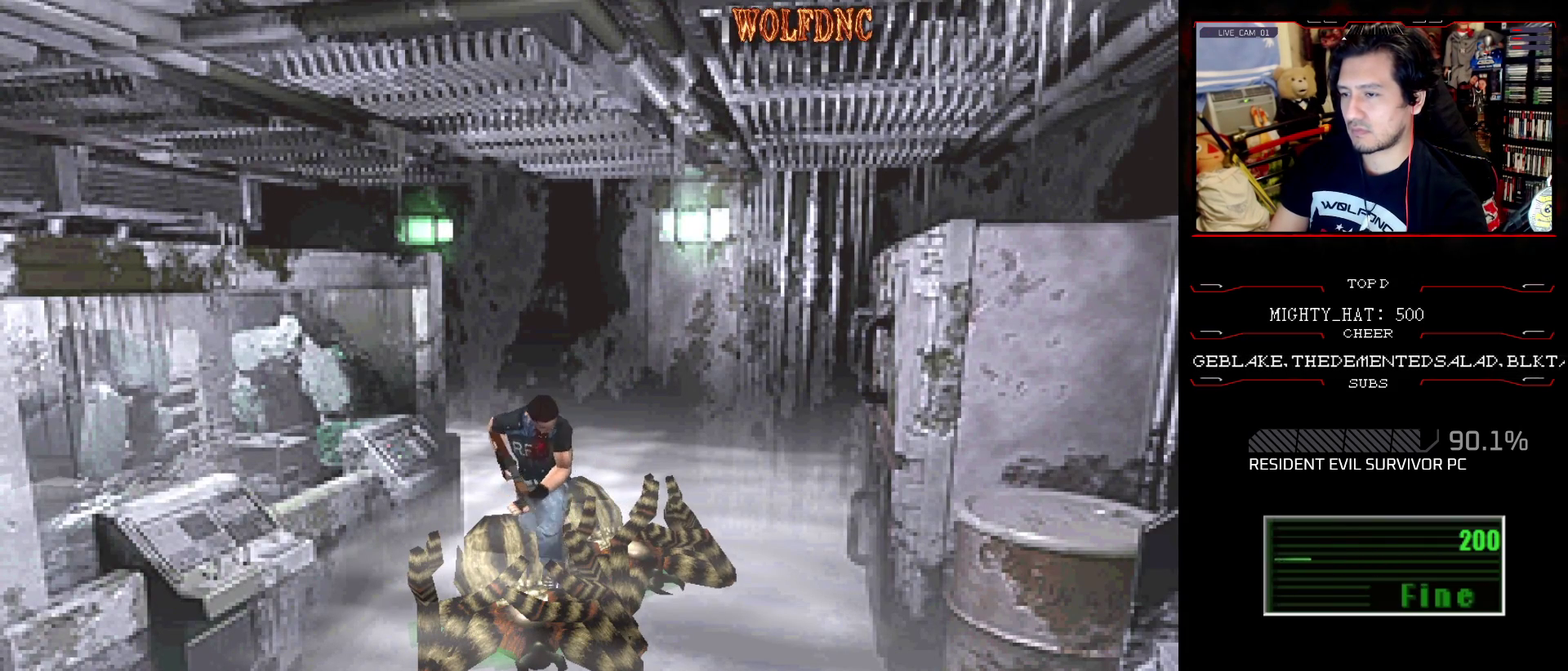
{"buttons": ["SQUARE", "DPAD_UP"], "events": [[167, "CROSS", "up"], [217, "CROSS", "down"], [350, "CROSS", "up"], [400, "CROSS", "down"], [400, "DPAD_LEFT", "up"], [484, "CROSS", "up"]]}
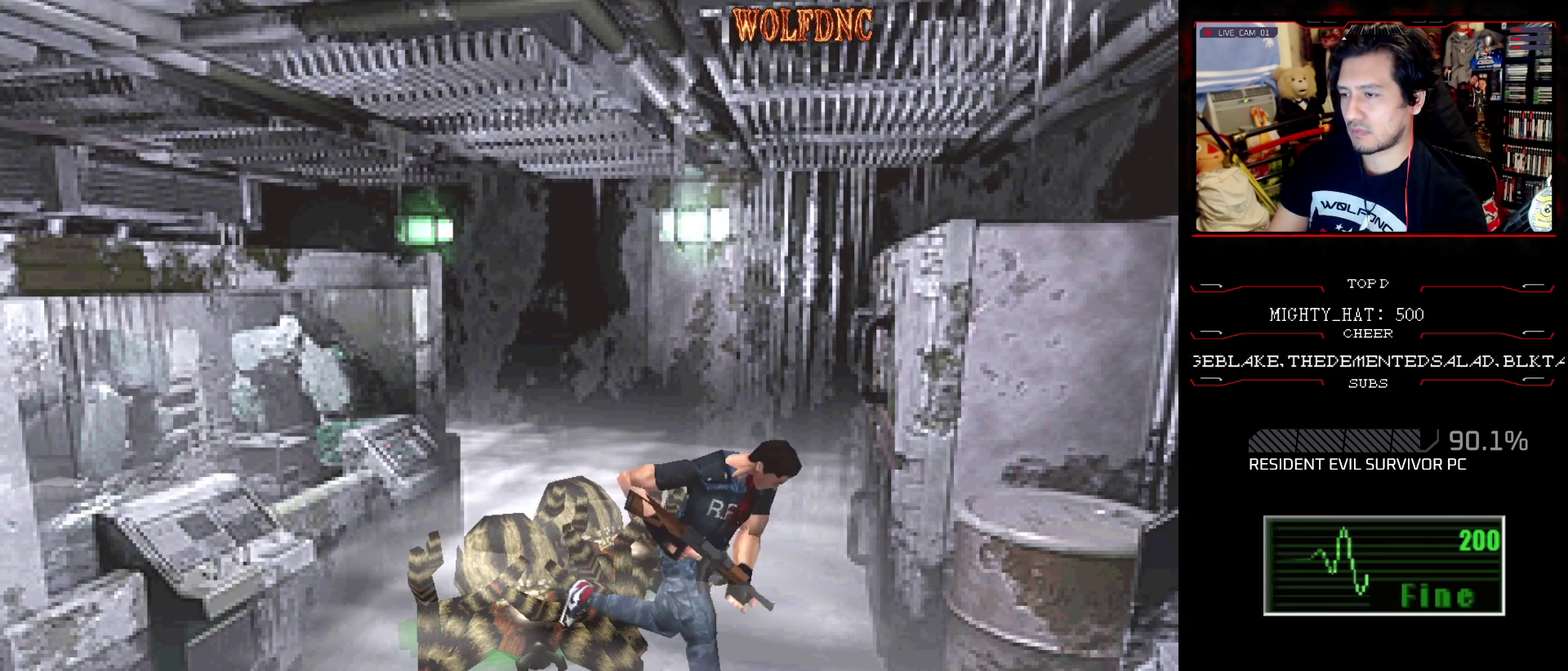
{"buttons": ["CROSS", "DPAD_LEFT"], "events": [[317, "DPAD_LEFT", "down"], [367, "CROSS", "down"], [417, "DPAD_UP", "up"], [417, "SQUARE", "up"]]}
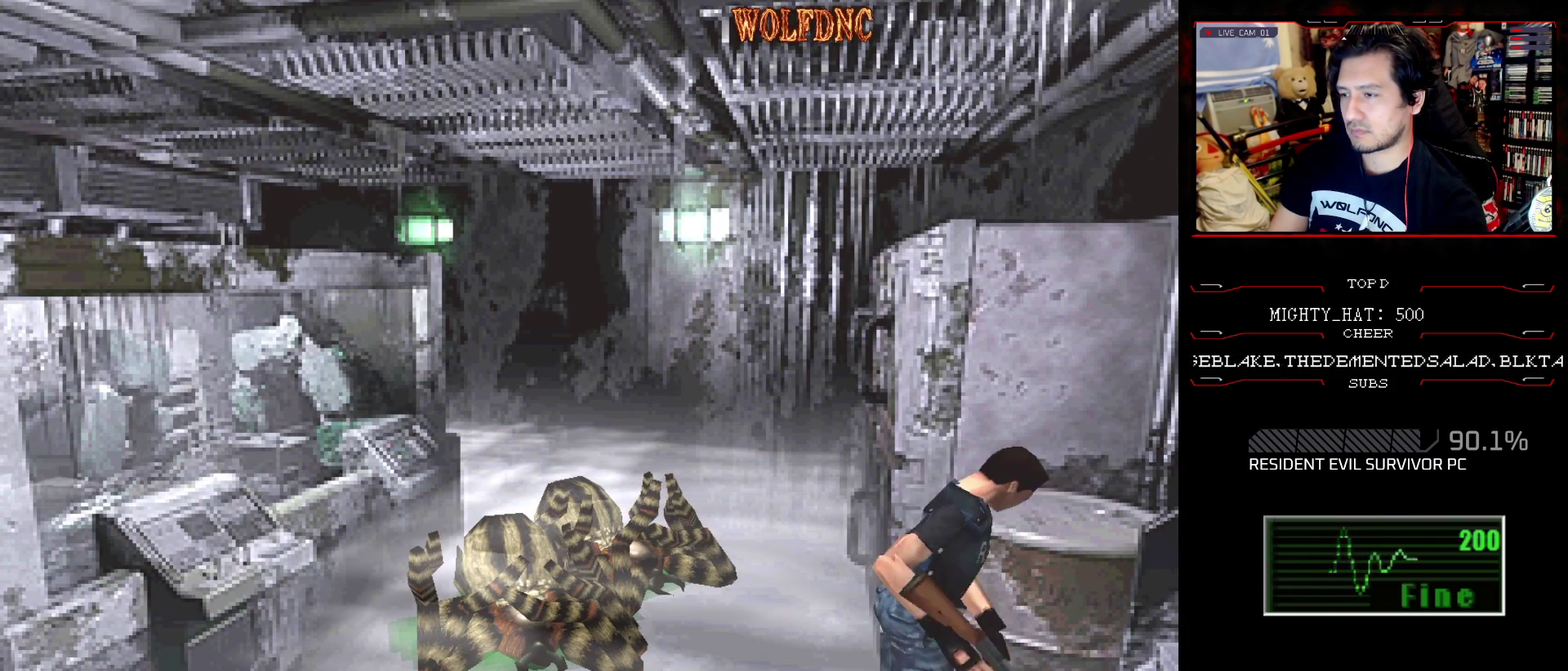
{"buttons": ["CROSS", "DPAD_UP"], "events": [[67, "SQUARE", "down"], [117, "CROSS", "up"], [117, "DPAD_UP", "down"], [167, "CROSS", "down"], [217, "SQUARE", "up"], [250, "DPAD_LEFT", "up"], [300, "CROSS", "up"], [300, "SQUARE", "down"], [350, "CROSS", "down"], [400, "CROSS", "up"], [400, "SQUARE", "up"], [451, "CROSS", "down"]]}
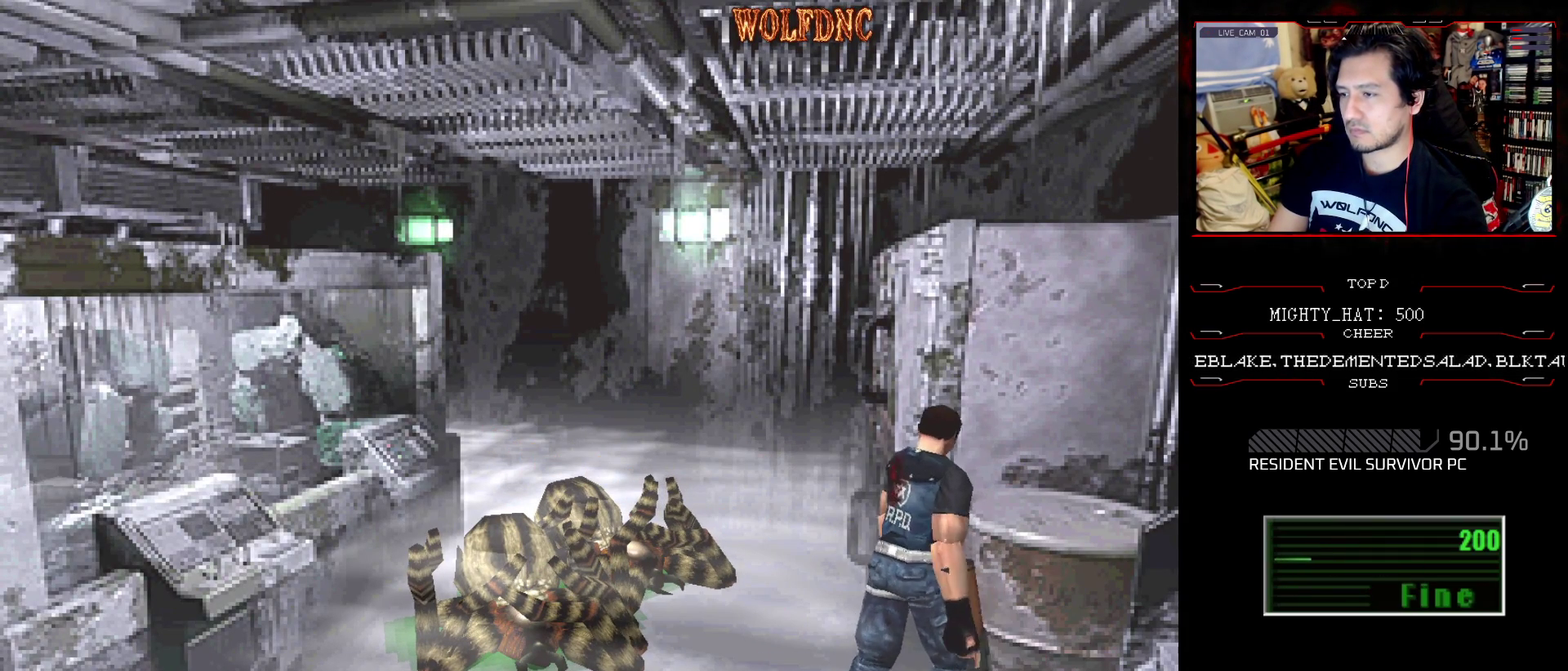
{"buttons": ["CROSS", "SQUARE", "DPAD_UP", "DPAD_LEFT"], "events": [[183, "DPAD_LEFT", "down"], [267, "SQUARE", "down"]]}
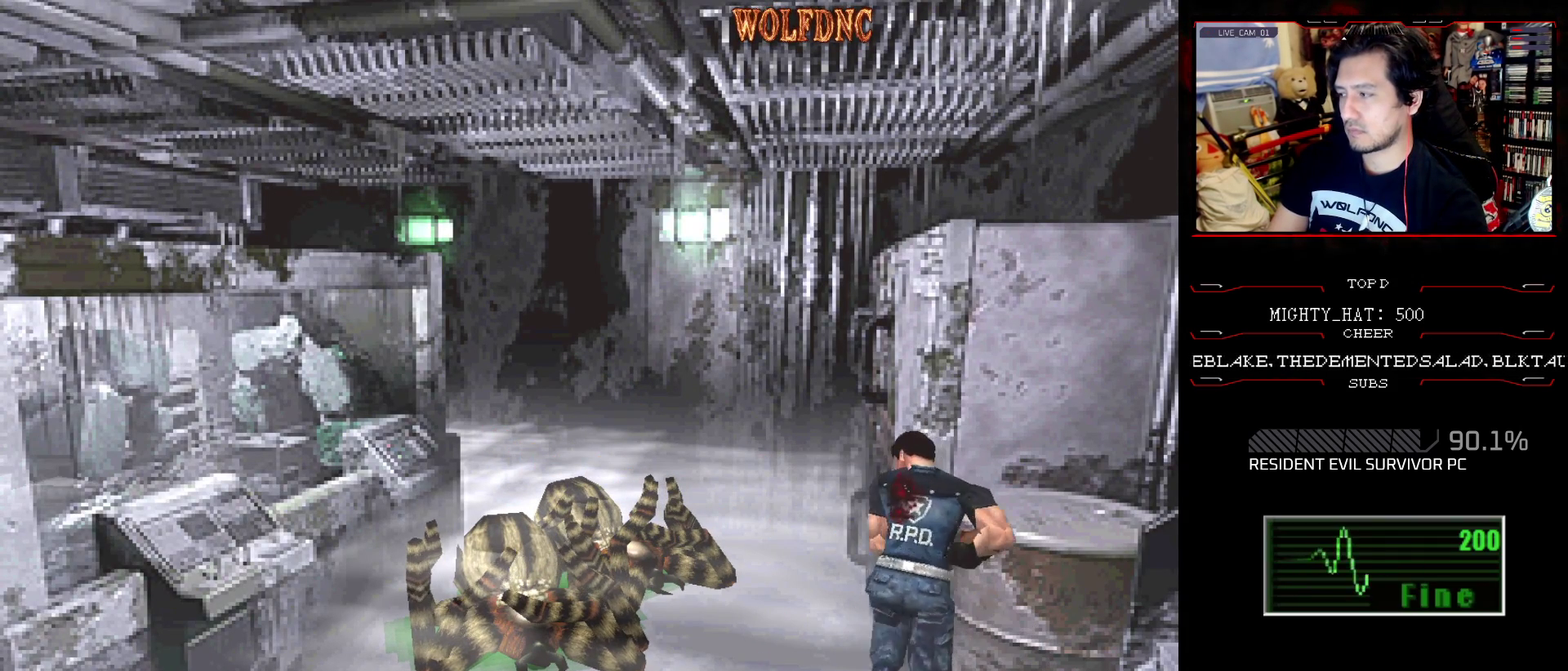
{"buttons": ["CROSS", "SQUARE", "DPAD_UP"], "events": [[234, "CROSS", "up"], [284, "CROSS", "down"], [434, "CROSS", "up"], [434, "DPAD_LEFT", "up"], [484, "CROSS", "down"]]}
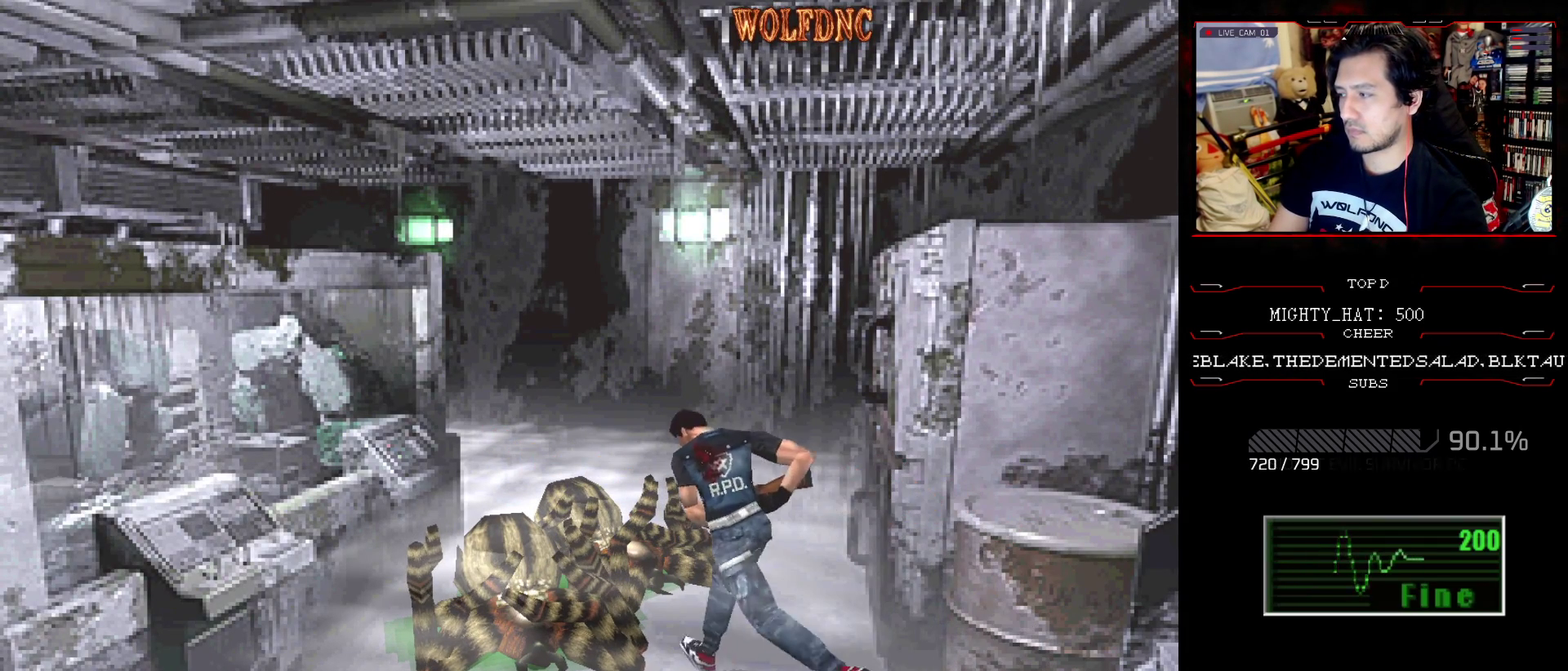
{"buttons": ["CROSS", "SQUARE", "DPAD_UP", "DPAD_LEFT"], "events": [[116, "CROSS", "up"], [116, "DPAD_RIGHT", "down"], [166, "CROSS", "down"], [250, "CROSS", "up"], [250, "DPAD_RIGHT", "up"], [350, "CROSS", "down"], [417, "DPAD_LEFT", "down"]]}
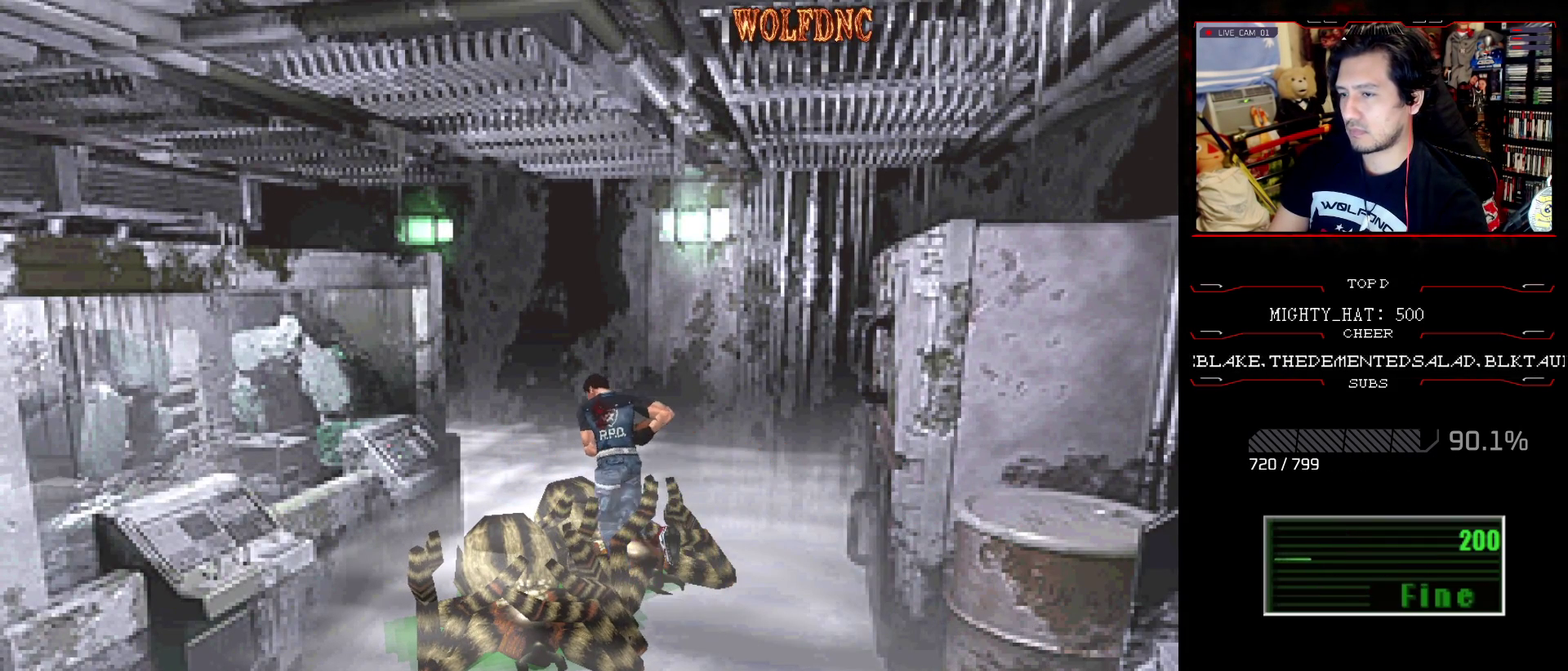
{"buttons": ["SQUARE", "DPAD_UP", "DPAD_LEFT"], "events": [[50, "DPAD_LEFT", "up"], [100, "CROSS", "up"], [200, "CROSS", "down"], [284, "CROSS", "up"], [334, "CROSS", "down"], [334, "DPAD_LEFT", "down"], [484, "CROSS", "up"]]}
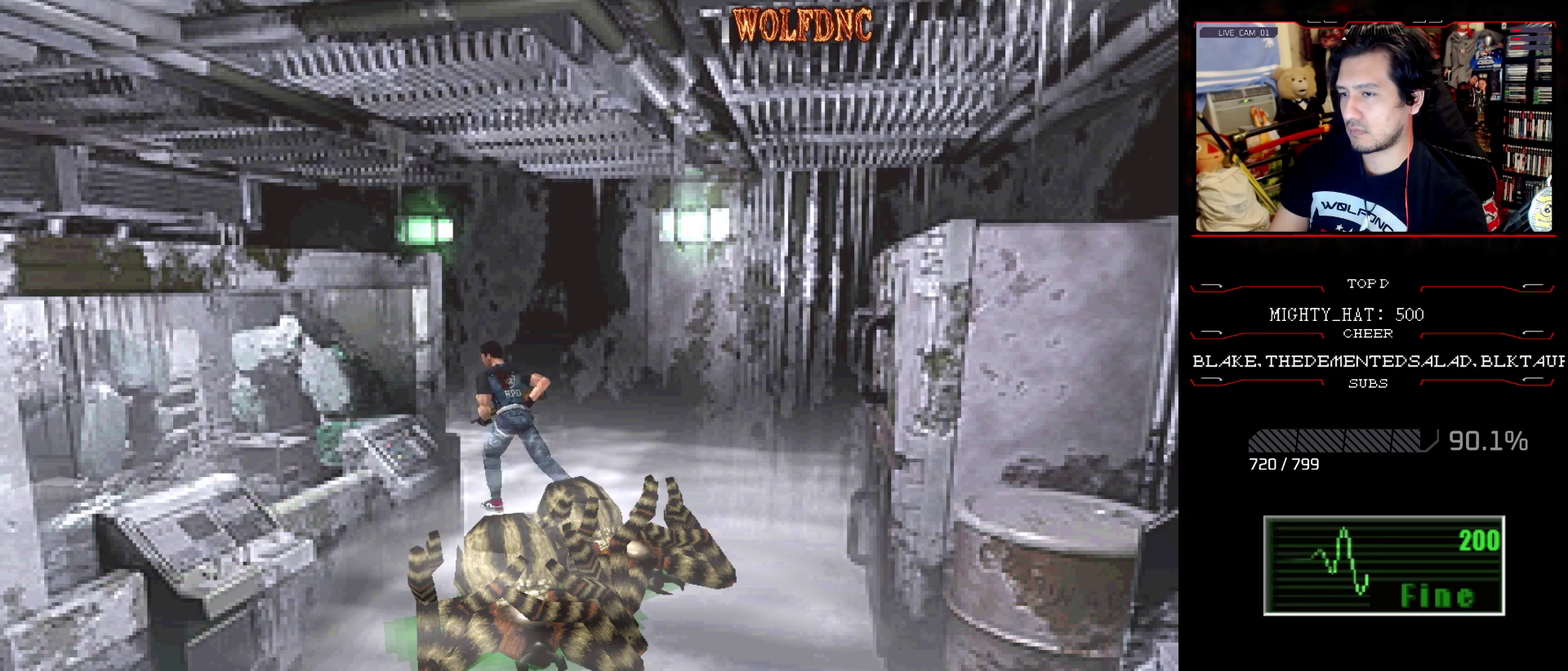
{"buttons": ["CROSS", "SQUARE", "DPAD_UP", "DPAD_LEFT"], "events": [[16, "CROSS", "down"], [166, "CROSS", "up"], [216, "CROSS", "down"], [350, "CROSS", "up"], [400, "CROSS", "down"]]}
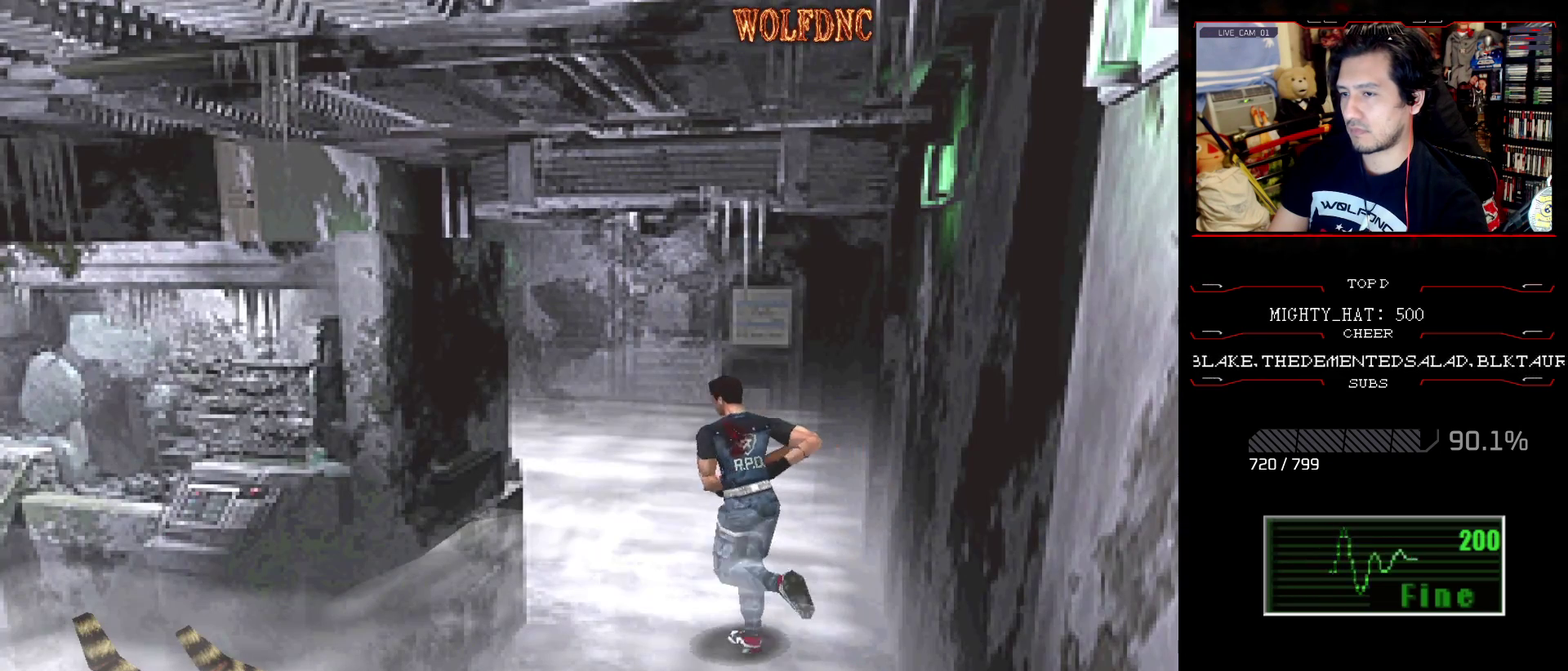
{"buttons": ["SQUARE", "DPAD_UP"], "events": [[33, "CROSS", "up"], [134, "CROSS", "down"], [184, "DPAD_LEFT", "up"], [234, "CROSS", "up"], [367, "CROSS", "down"], [367, "DPAD_LEFT", "down"], [467, "CROSS", "up"], [501, "DPAD_LEFT", "up"]]}
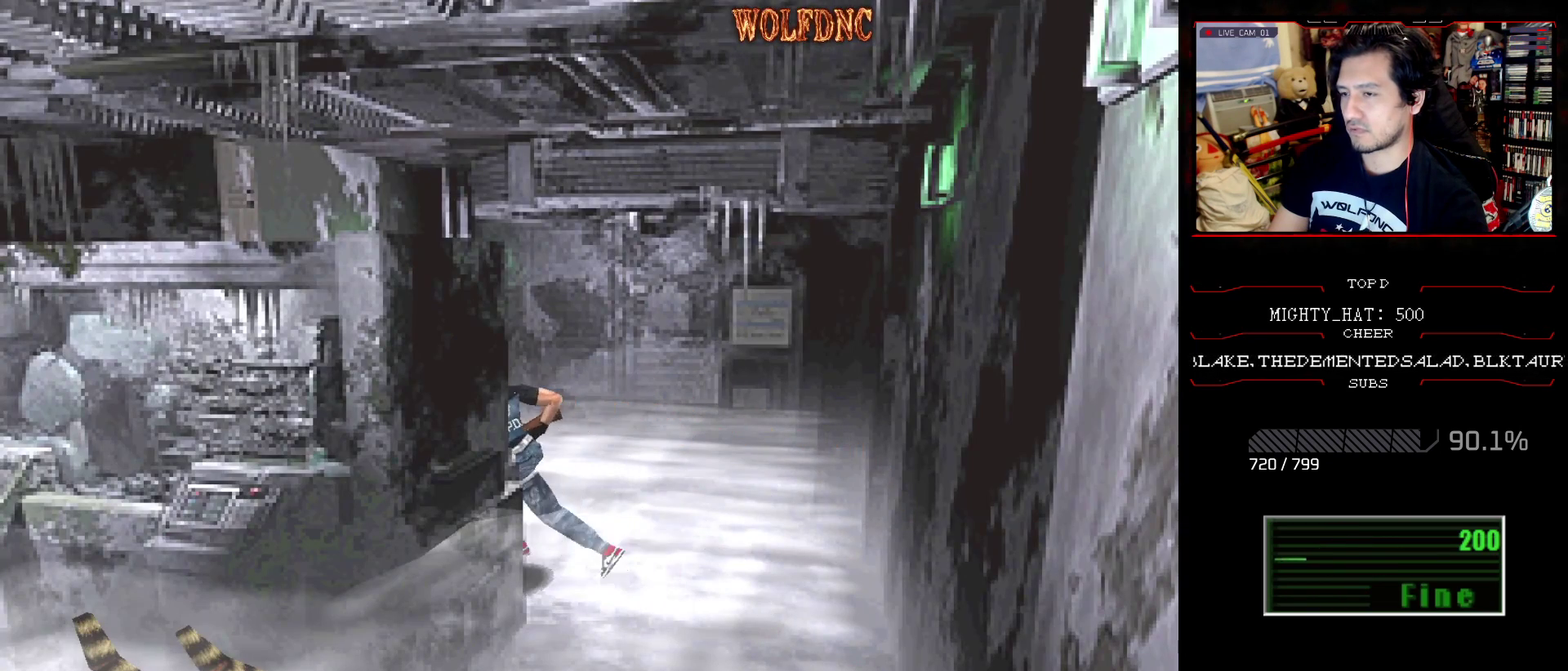
{"buttons": ["SQUARE", "DPAD_UP"], "events": [[233, "CROSS", "down"], [333, "CROSS", "up"], [433, "CROSS", "down"], [483, "CROSS", "up"]]}
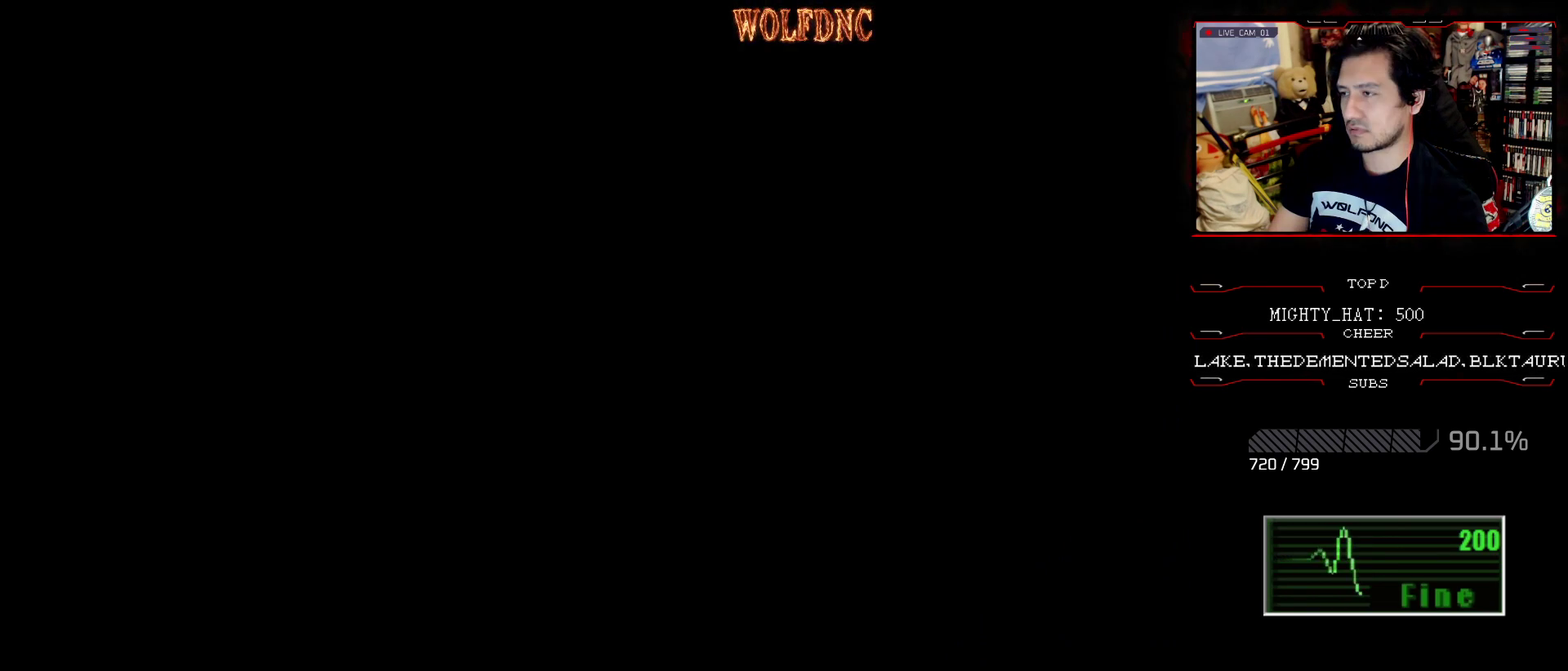
{"buttons": [], "events": [[67, "SQUARE", "up"], [117, "DPAD_UP", "up"]]}